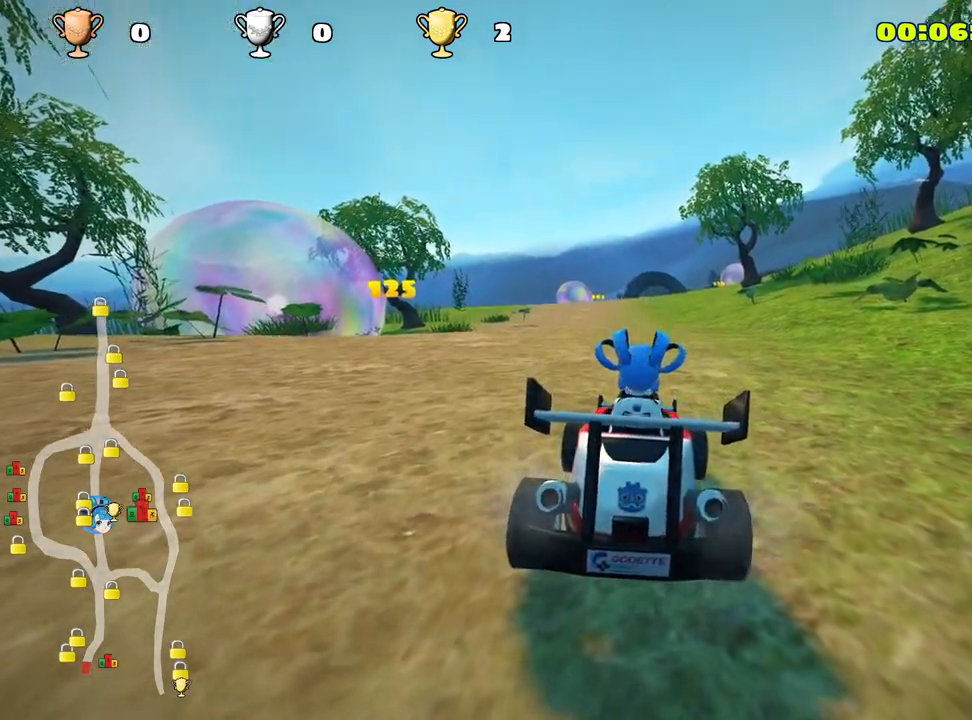
Gameplay with keyboard; each line is a JSON object with the keys held at the frame after it. "events" lists presses ("down") and releases ("up") of "down", "fire", "flag", "left", "look", "nitro", "right", "skid" and "up" between this image and that frame as [ms after this image, input, new state], when the widget could be followed in between. No other keys are recorded. Mouse input is not recorded. Key names are as the overlay labels them; some are game actions (e.g. jump) rather than physical keys.
{"keys": ["up"], "events": [[300, "up", "down"]]}
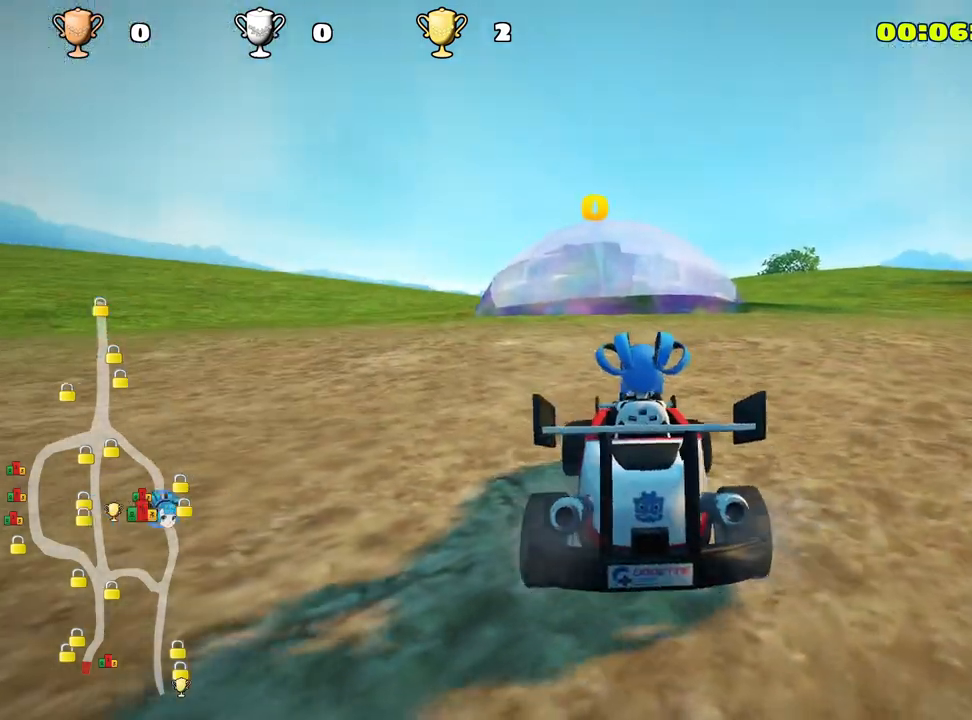
{"keys": ["nitro", "up"], "events": [[17, "nitro", "down"]]}
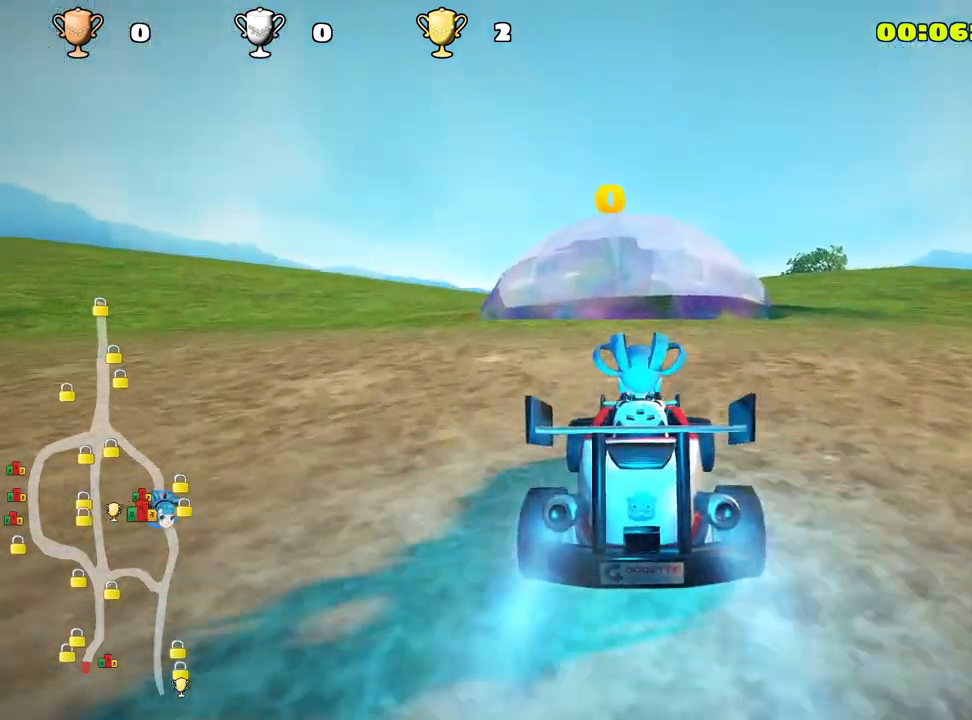
{"keys": ["left", "nitro", "up"], "events": [[433, "left", "down"]]}
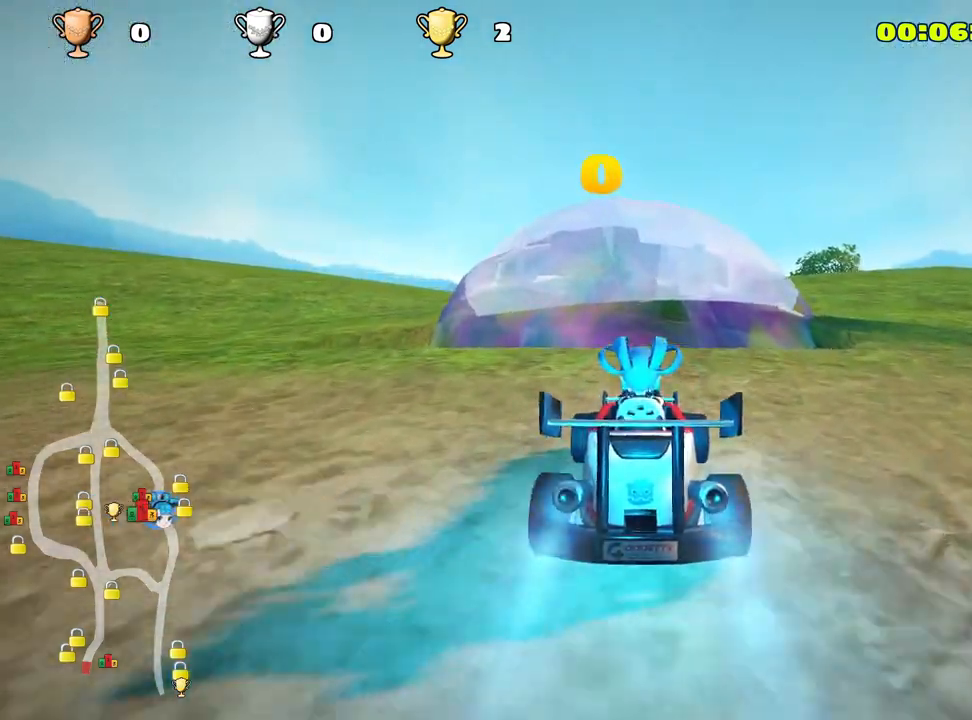
{"keys": ["left", "skid", "up"], "events": [[150, "left", "up"], [200, "skid", "down"], [217, "right", "down"], [333, "nitro", "up"], [417, "right", "up"], [433, "left", "down"]]}
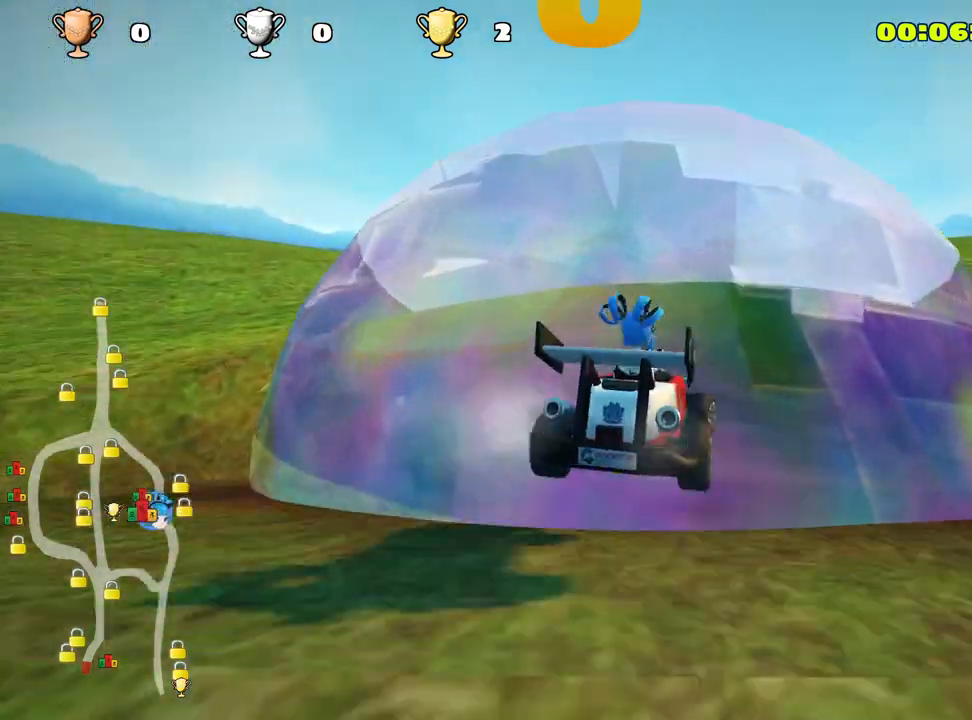
{"keys": ["left", "right", "skid", "up"], "events": [[150, "left", "up"], [183, "right", "down"], [467, "left", "down"]]}
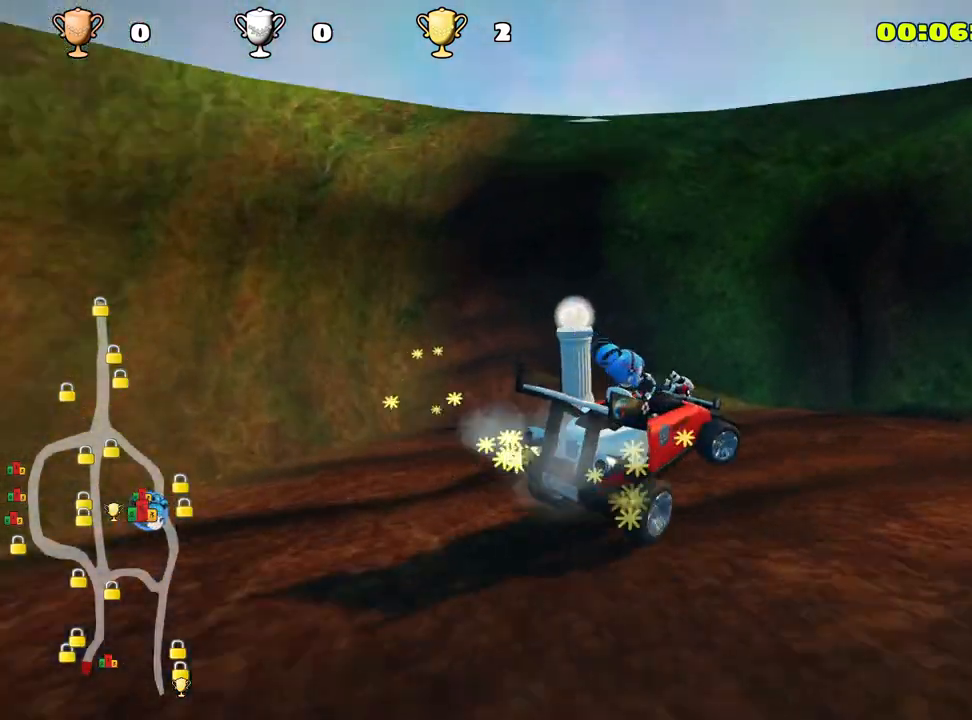
{"keys": [], "events": [[17, "right", "up"], [183, "left", "up"], [233, "skid", "up"], [267, "up", "up"], [417, "fire", "down"], [483, "fire", "up"]]}
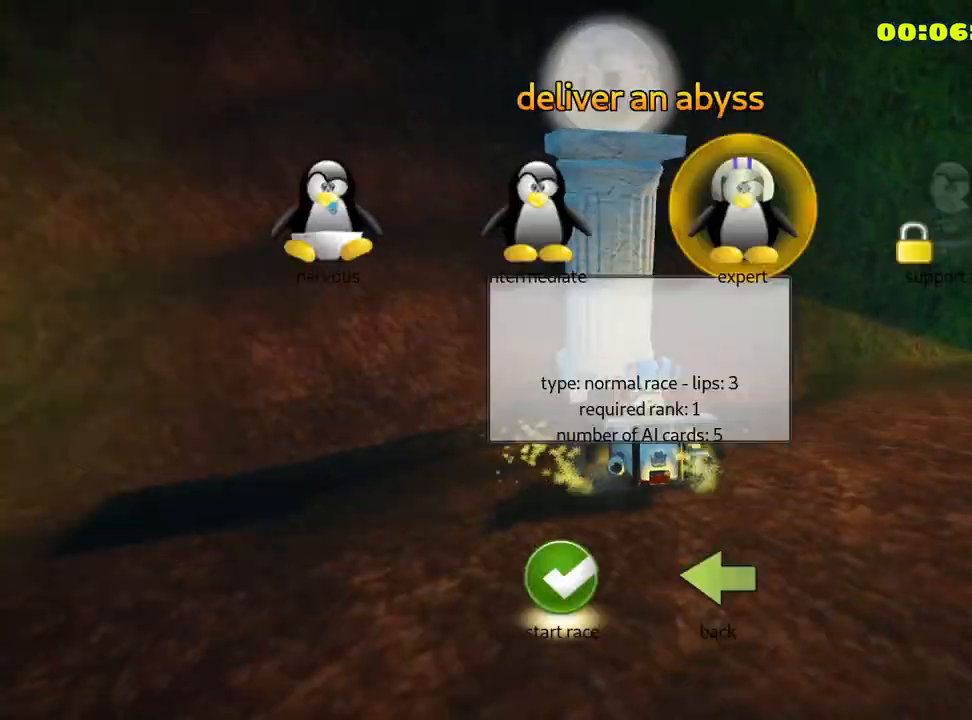
{"keys": [], "events": []}
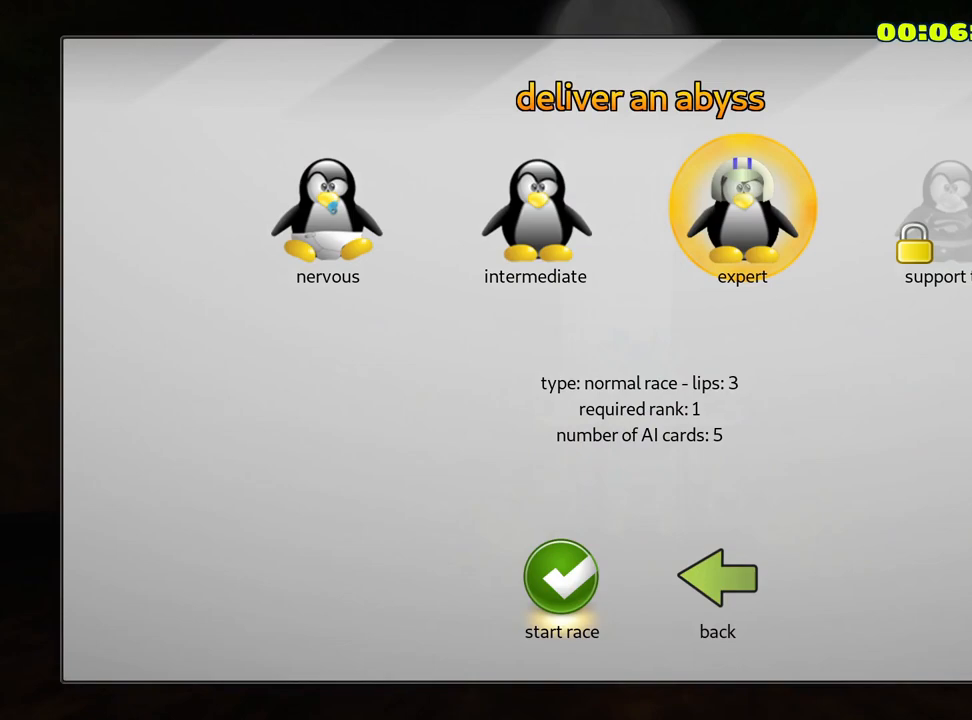
{"keys": [], "events": []}
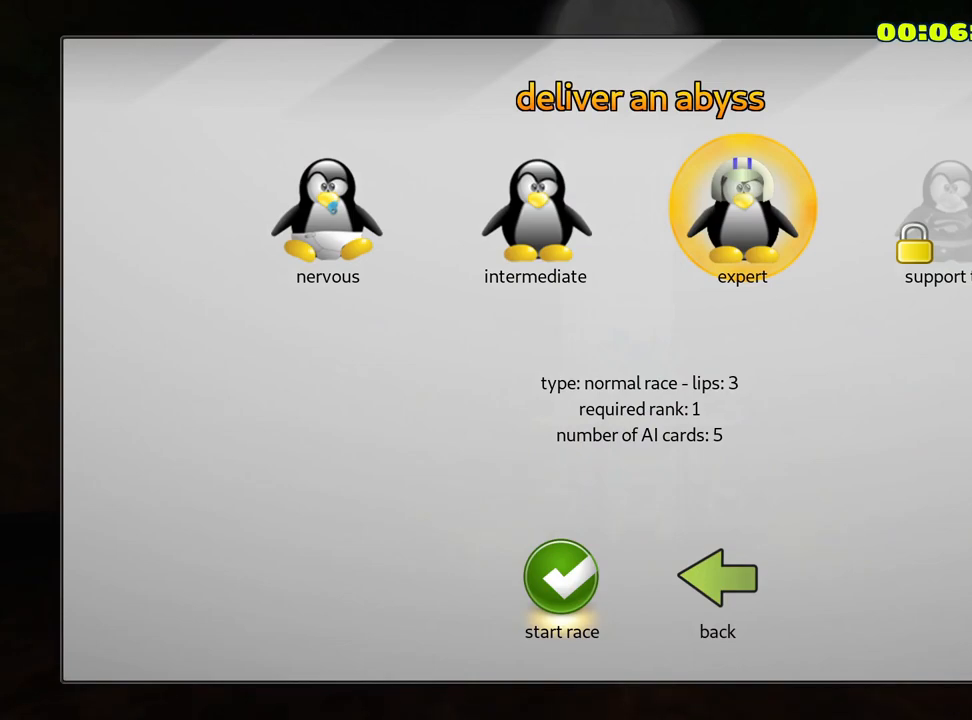
{"keys": [], "events": []}
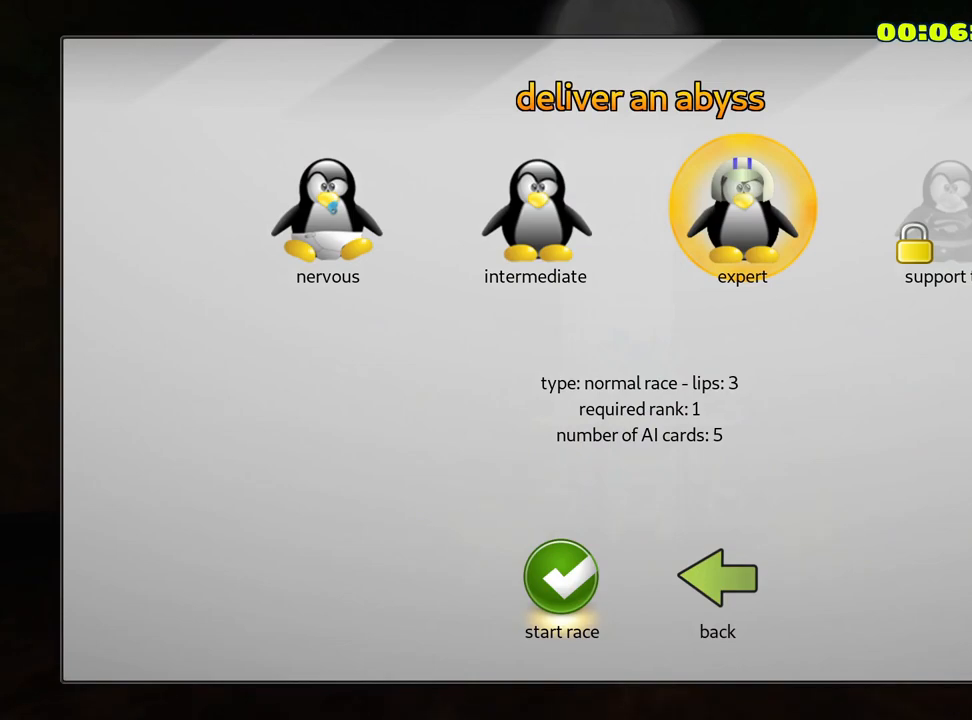
{"keys": [], "events": []}
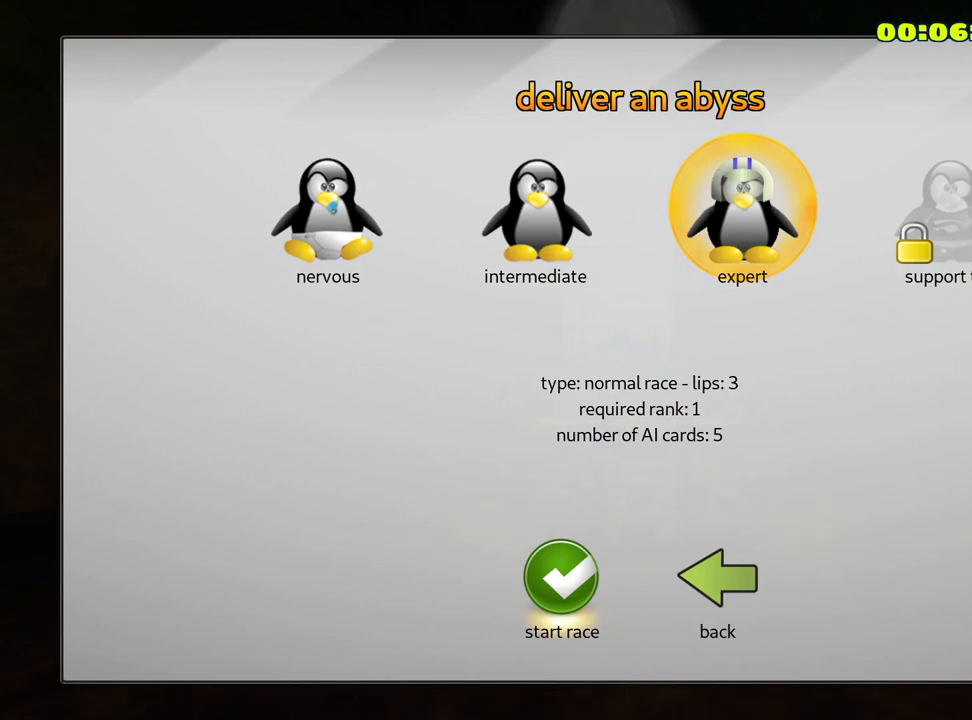
{"keys": [], "events": []}
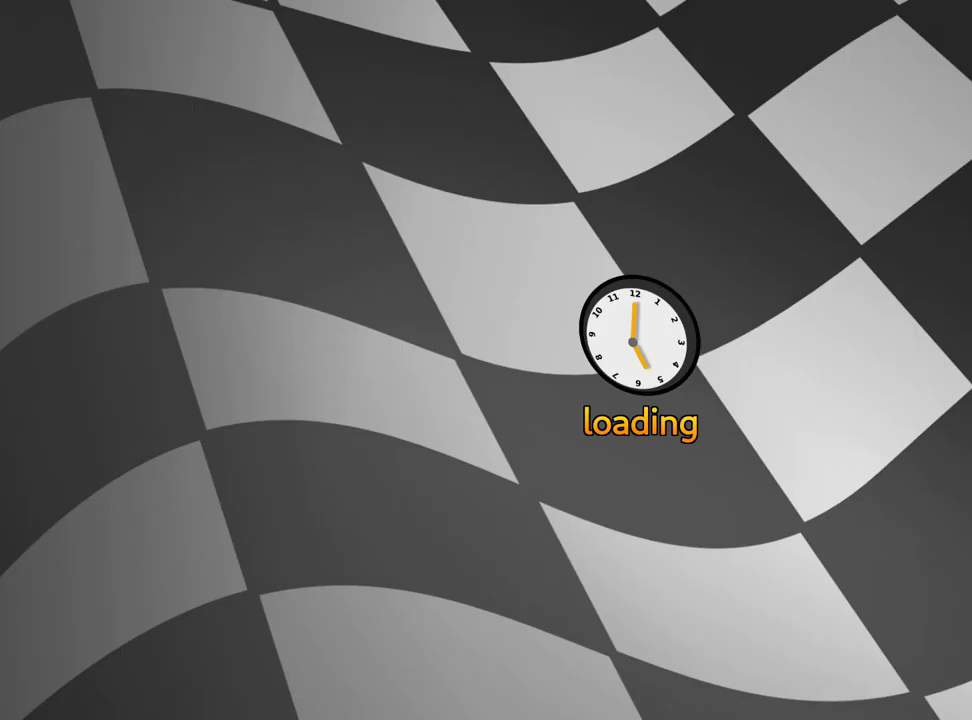
{"keys": [], "events": []}
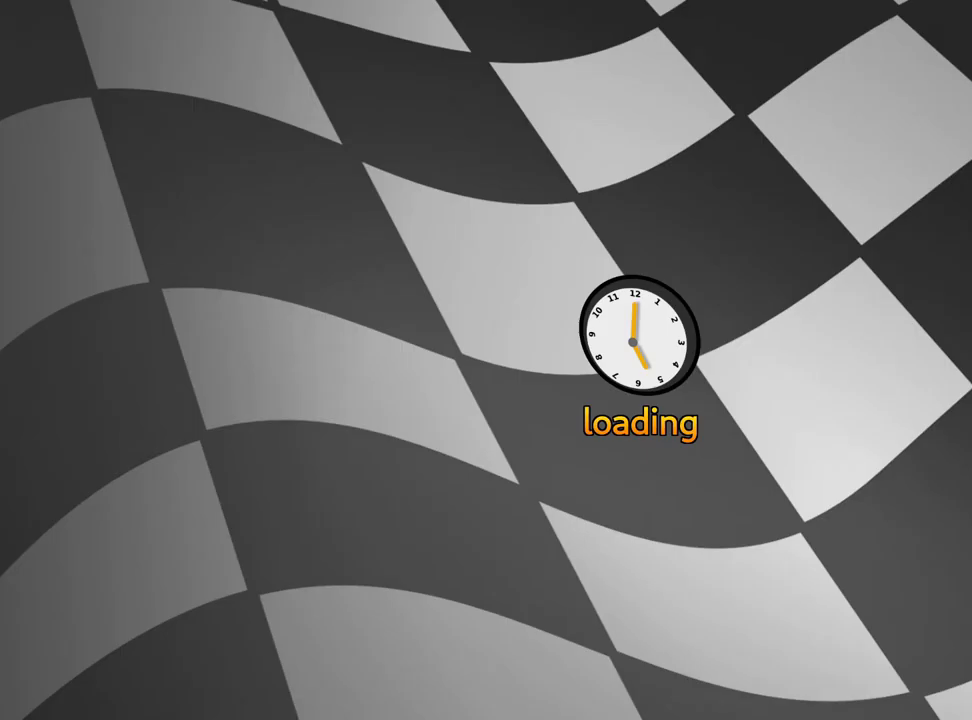
{"keys": [], "events": []}
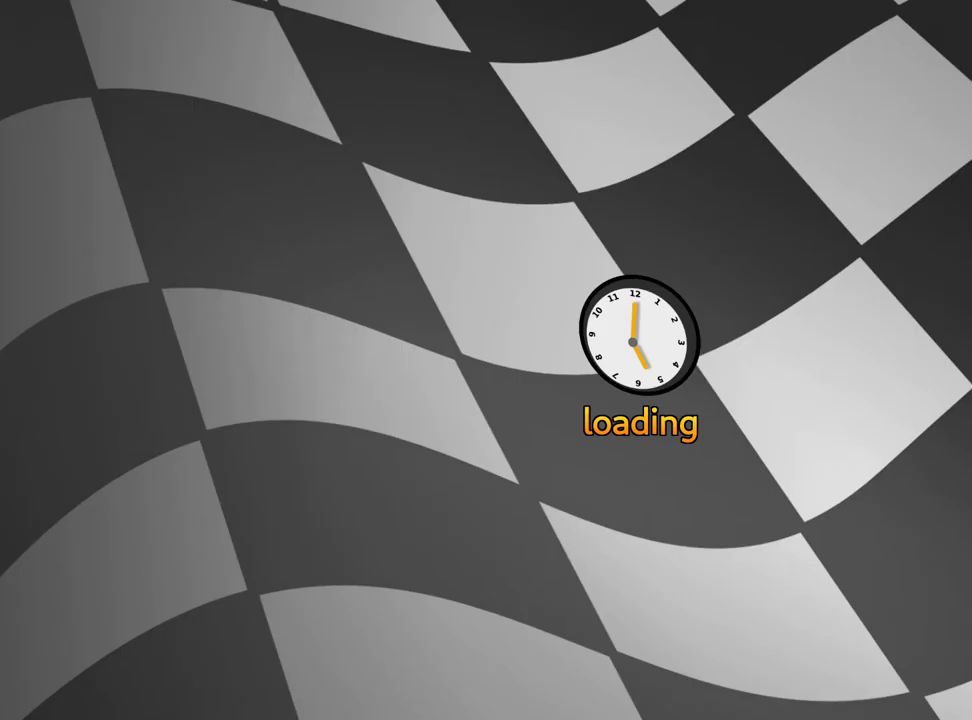
{"keys": [], "events": []}
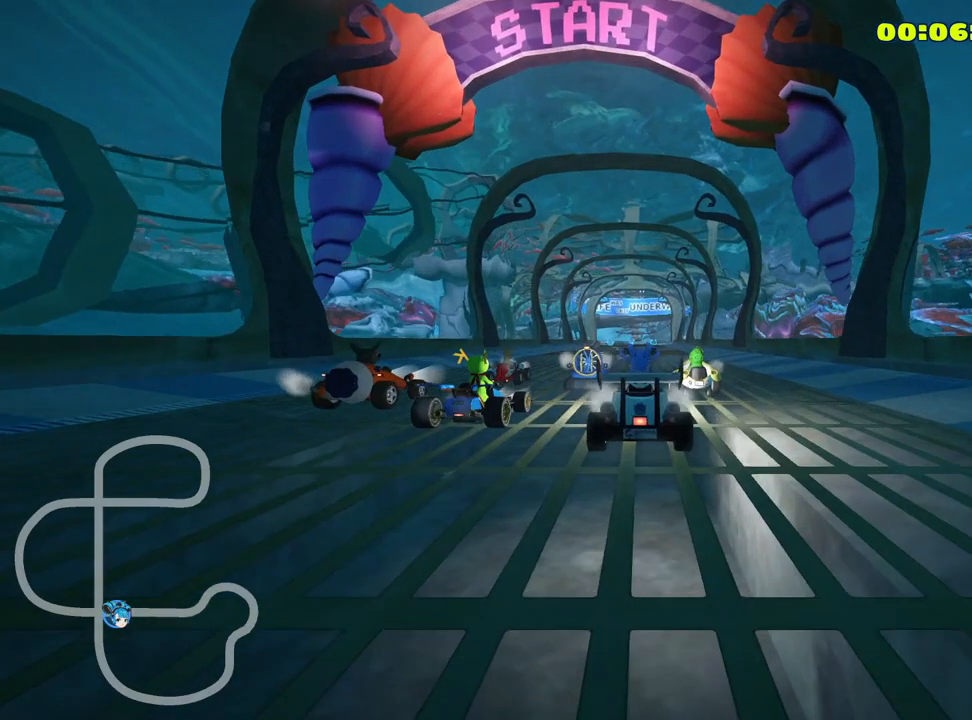
{"keys": [], "events": []}
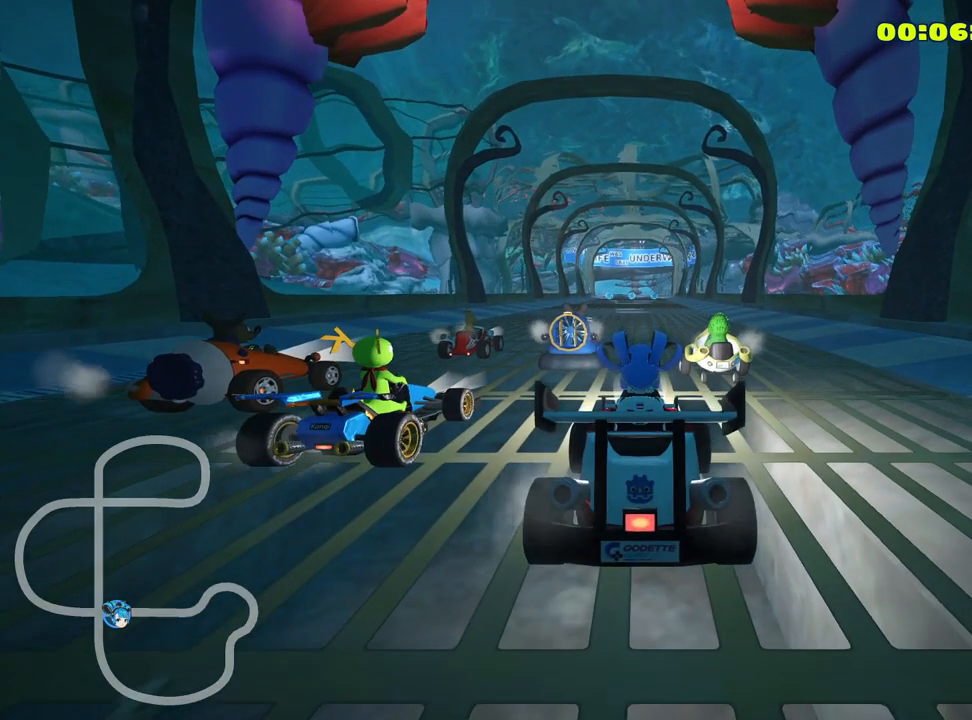
{"keys": ["look"], "events": [[433, "look", "down"]]}
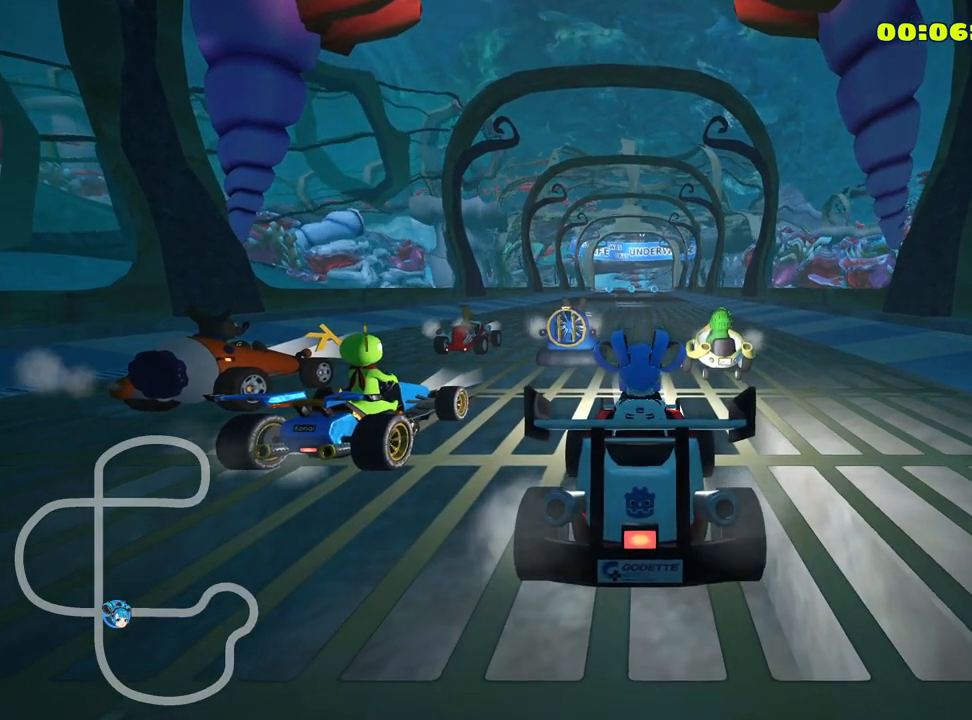
{"keys": ["look"], "events": []}
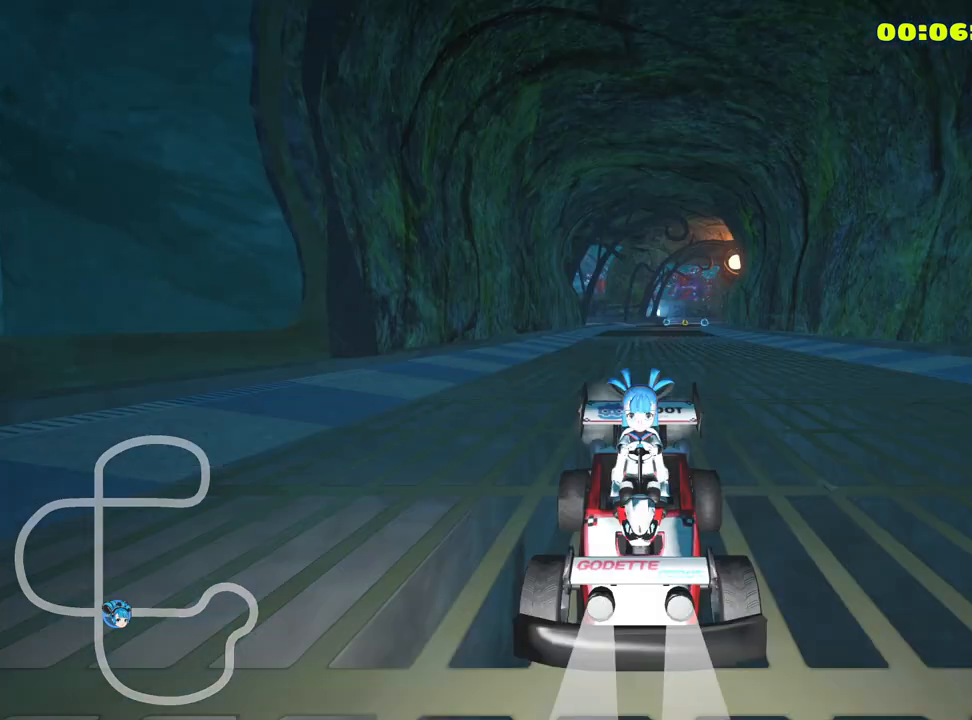
{"keys": ["look"], "events": []}
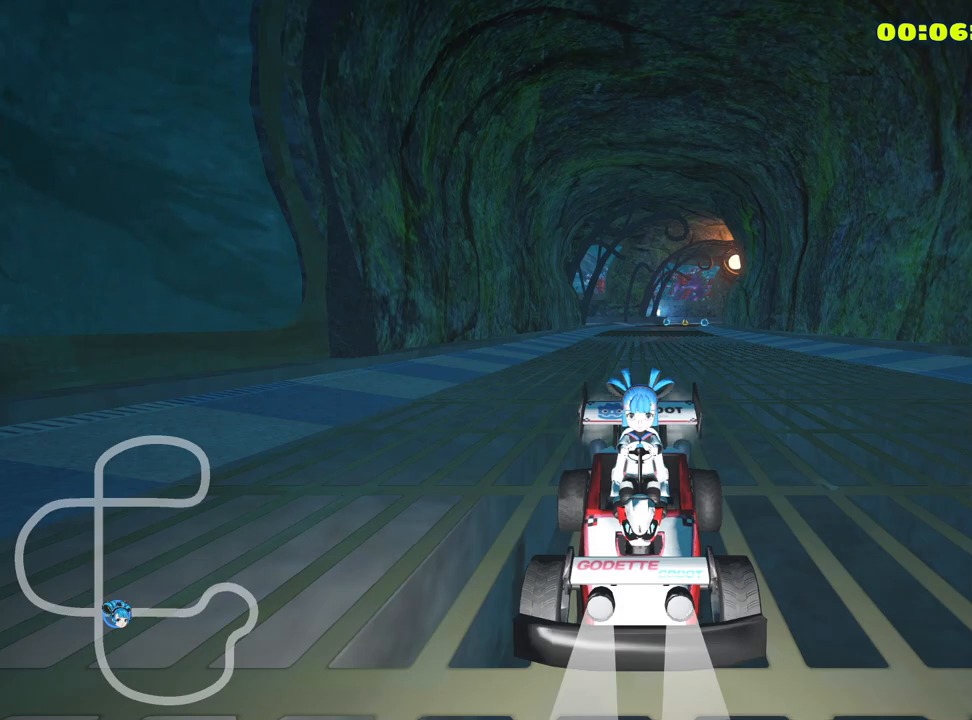
{"keys": [], "events": [[33, "look", "up"]]}
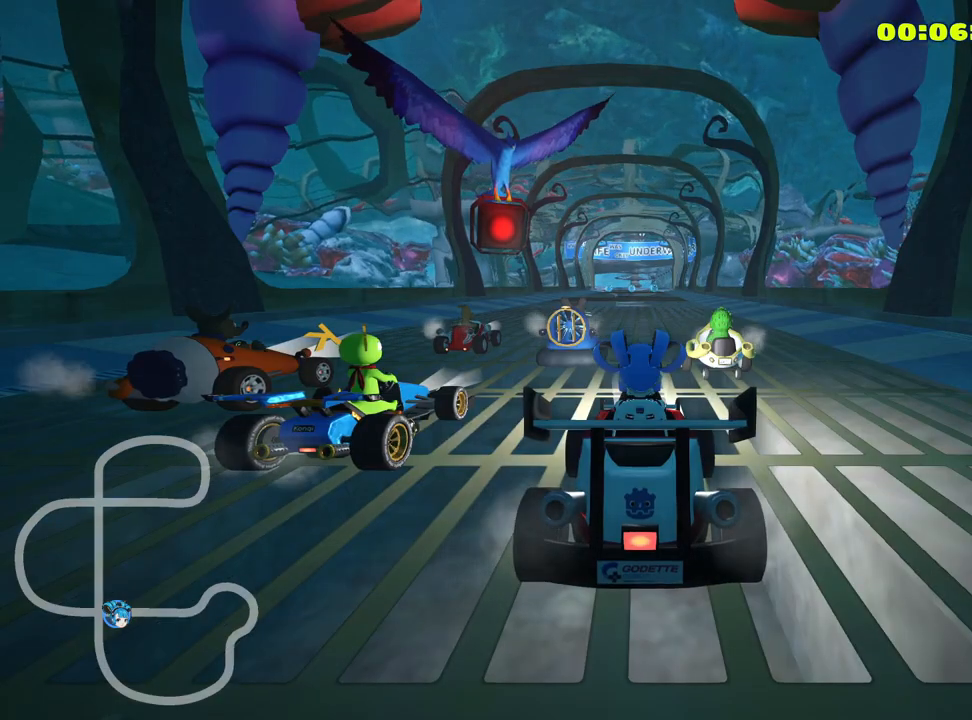
{"keys": [], "events": []}
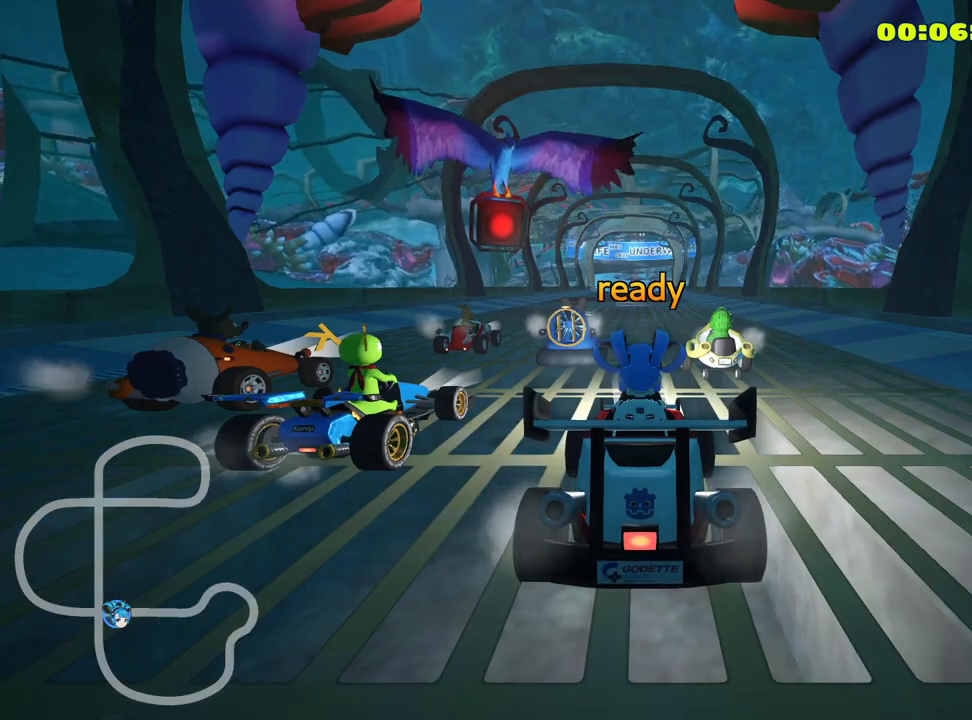
{"keys": [], "events": []}
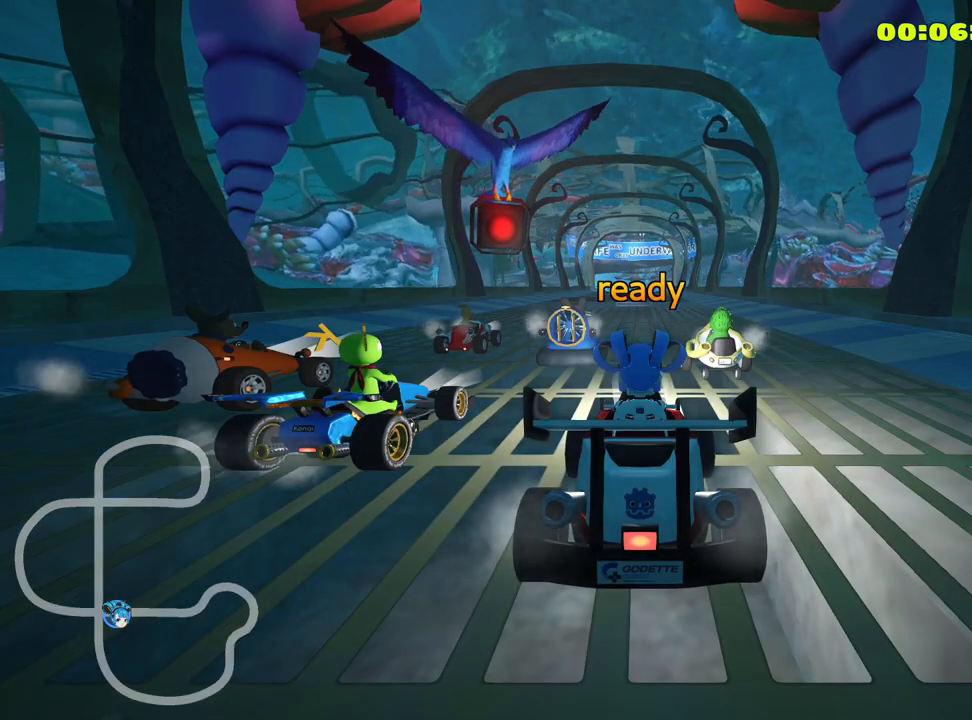
{"keys": ["up"], "events": [[317, "up", "down"]]}
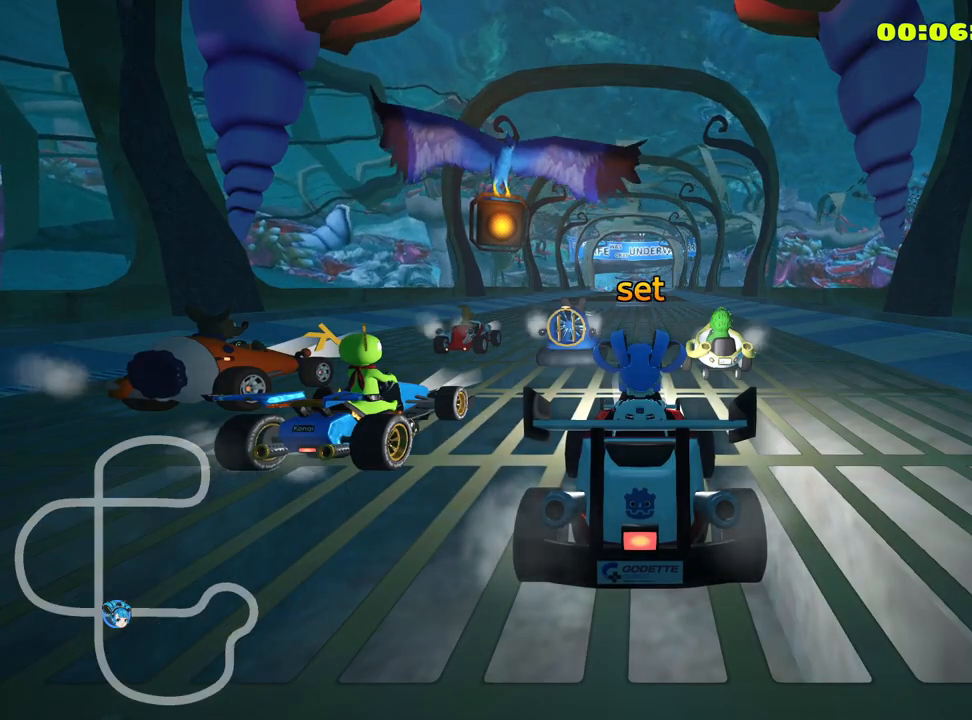
{"keys": ["up"], "events": []}
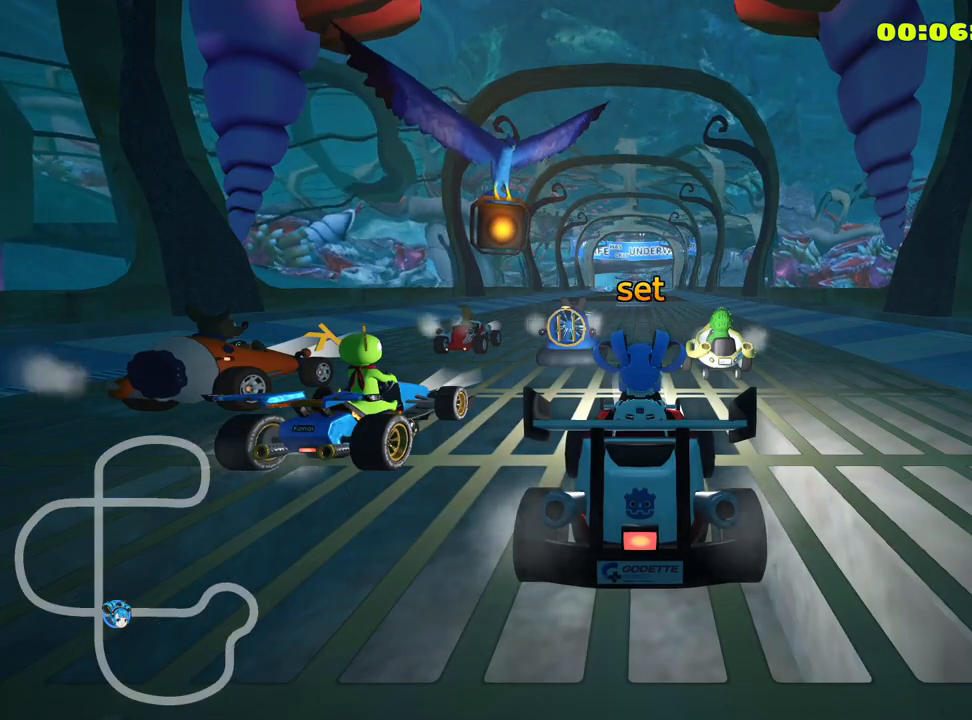
{"keys": ["right", "up"], "events": [[250, "right", "down"]]}
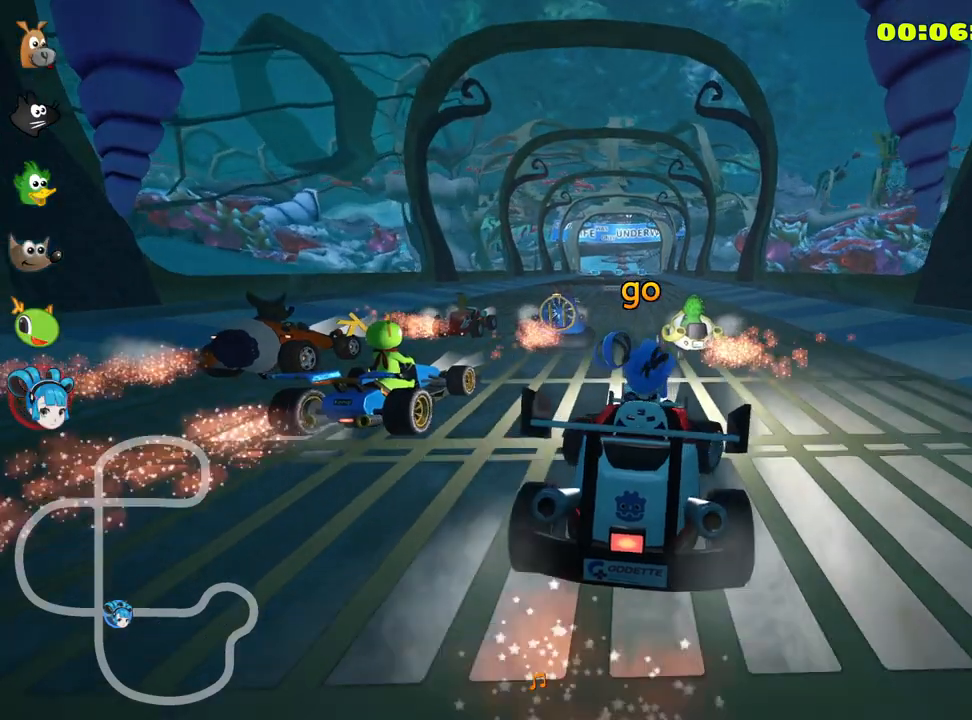
{"keys": ["right", "skid", "up"], "events": [[100, "right", "up"], [133, "skid", "down"], [167, "left", "down"], [333, "left", "up"], [450, "right", "down"]]}
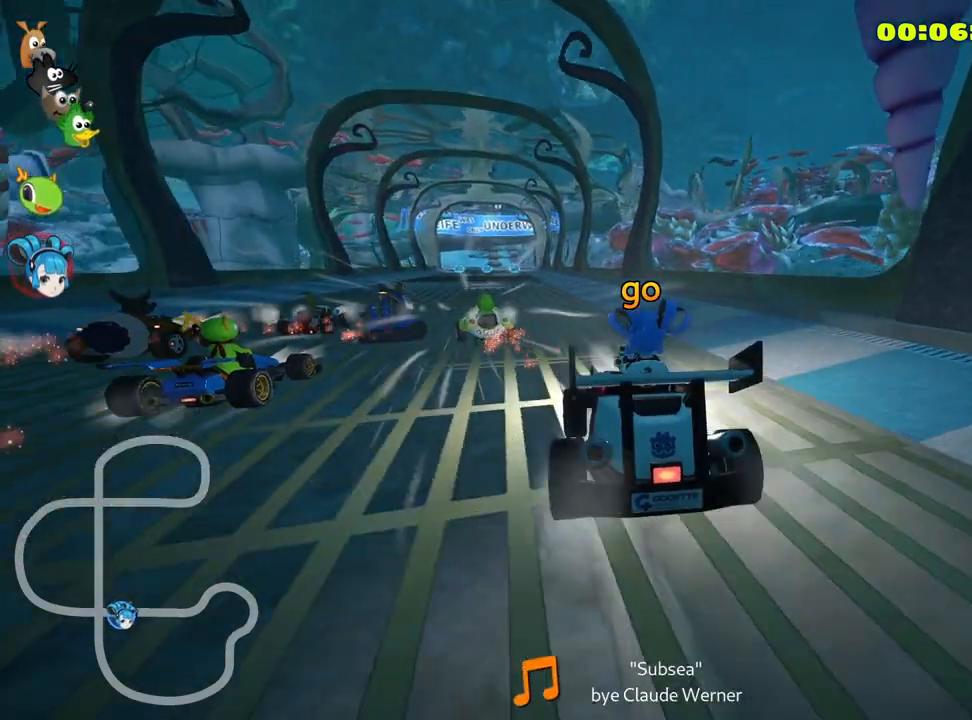
{"keys": ["right", "skid", "up"], "events": [[183, "right", "up"], [283, "right", "down"]]}
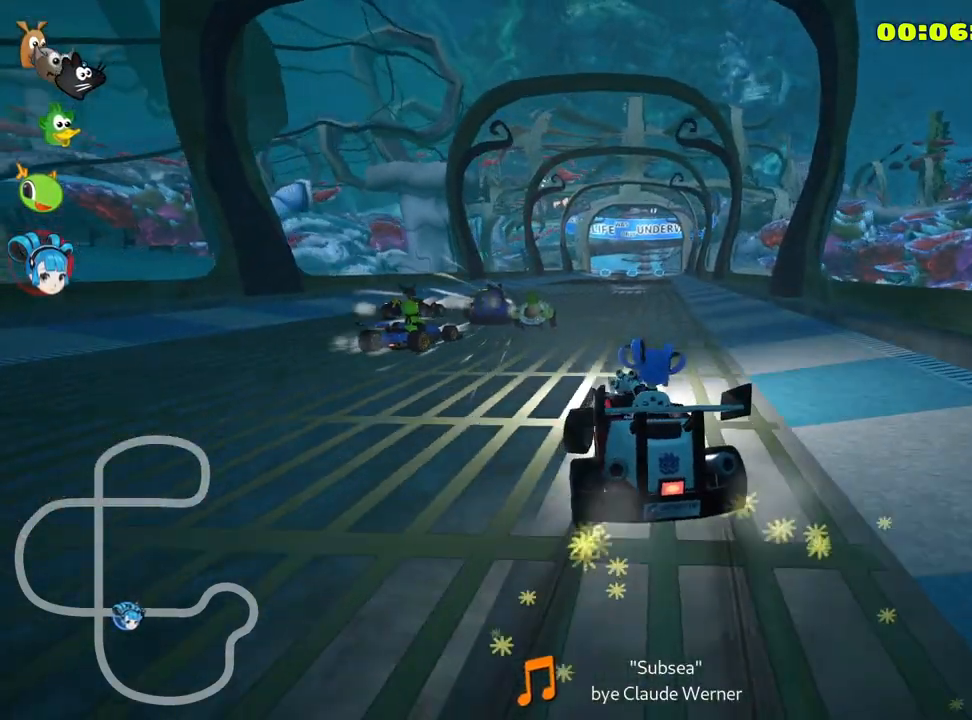
{"keys": ["right", "skid", "up"], "events": []}
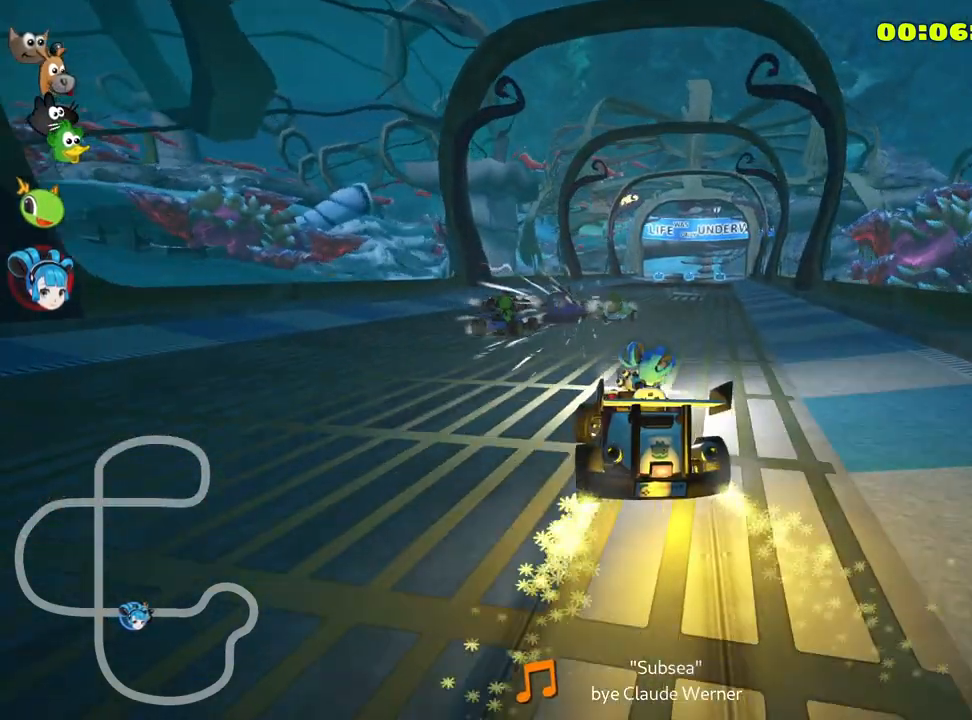
{"keys": ["up"], "events": [[117, "skid", "up"], [333, "right", "up"]]}
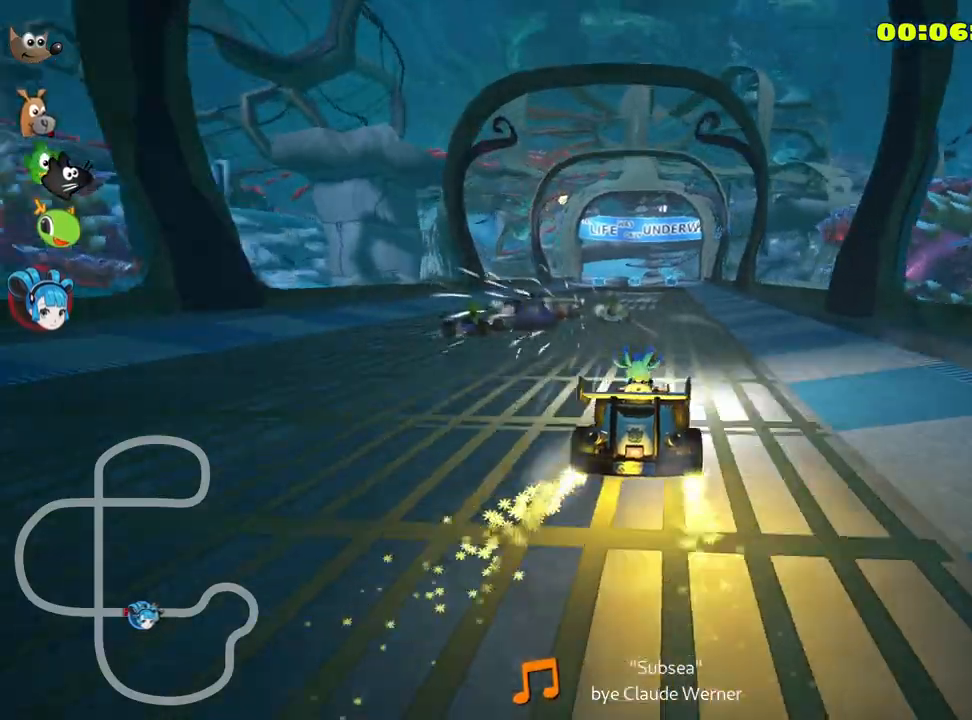
{"keys": [], "events": [[317, "up", "up"]]}
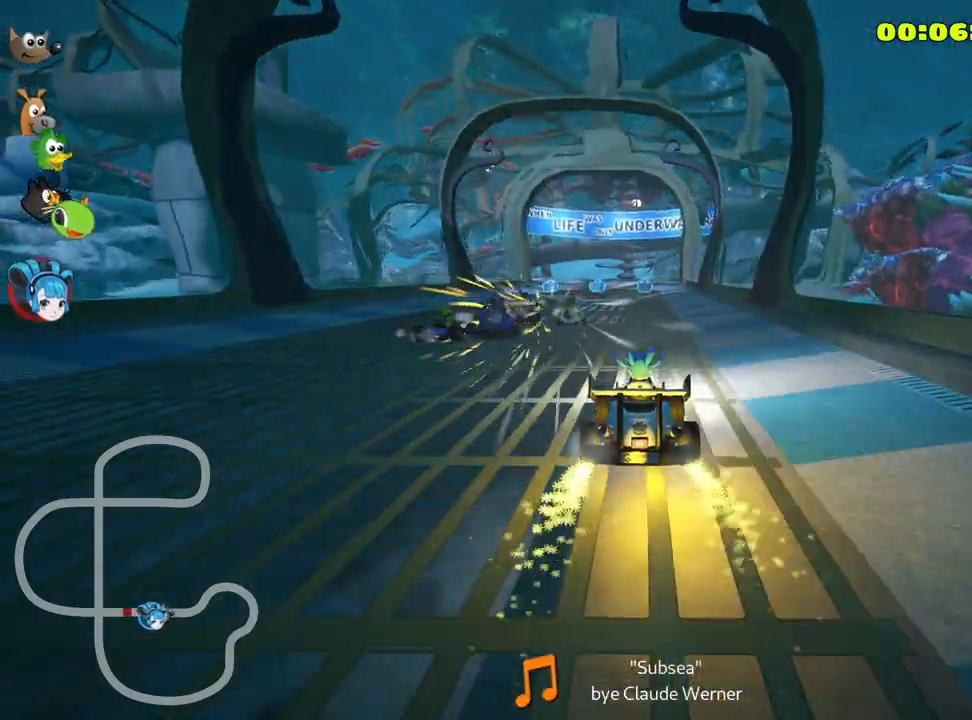
{"keys": ["up"], "events": [[333, "up", "down"]]}